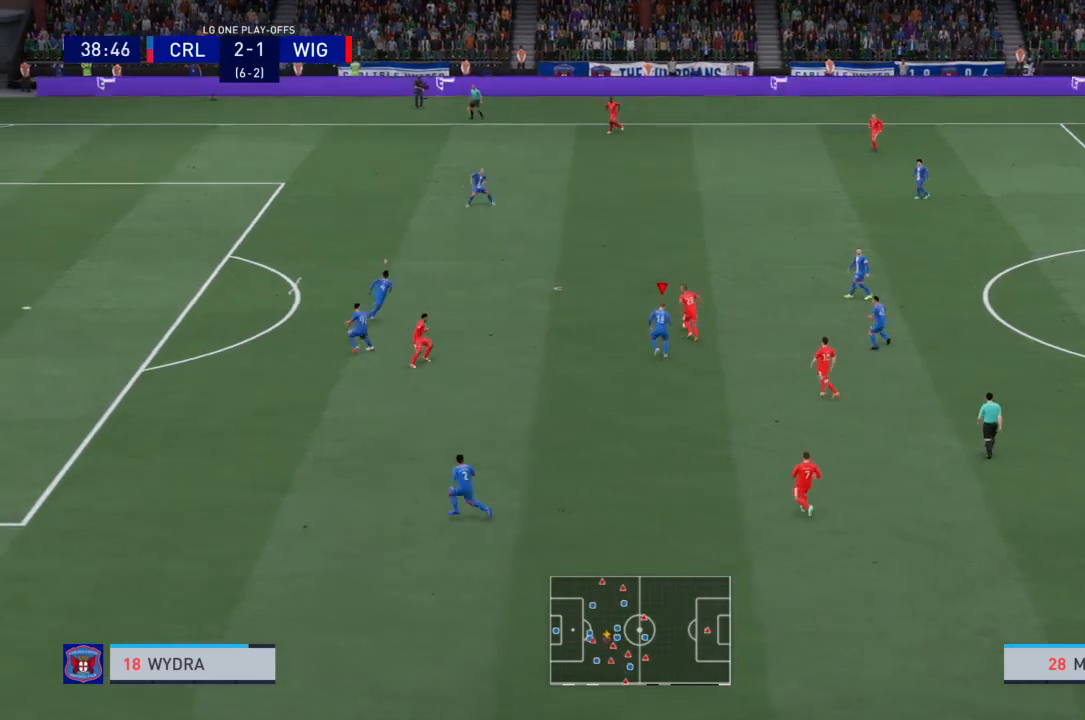
Gameplay with a controller (PlayStation layout); each line is a JSON object with the inputs held at the frame after it. "events" lists button and stick changes between this image and that frame as [ms after this image, input, new state], when the widget could be followed in between. Not read: L3 R3.
{"buttons": ["R2"], "left_stick": "up-left", "right_stick": "center", "events": []}
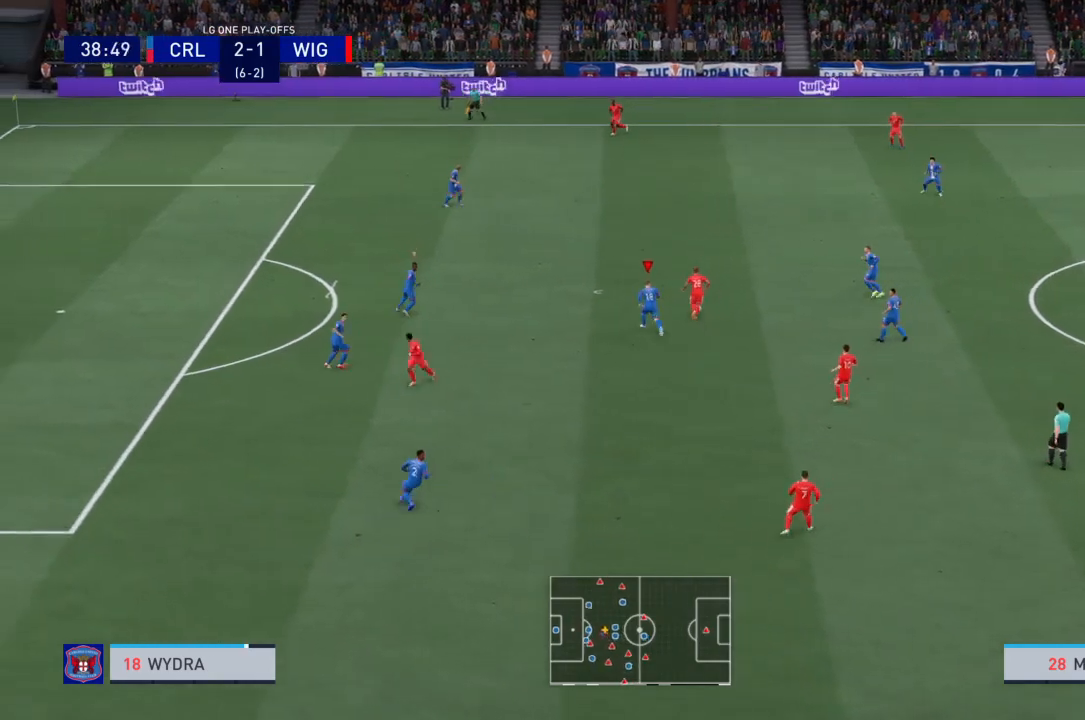
{"buttons": ["R2"], "left_stick": "up", "right_stick": "center", "events": [[367, "left_stick", "up"]]}
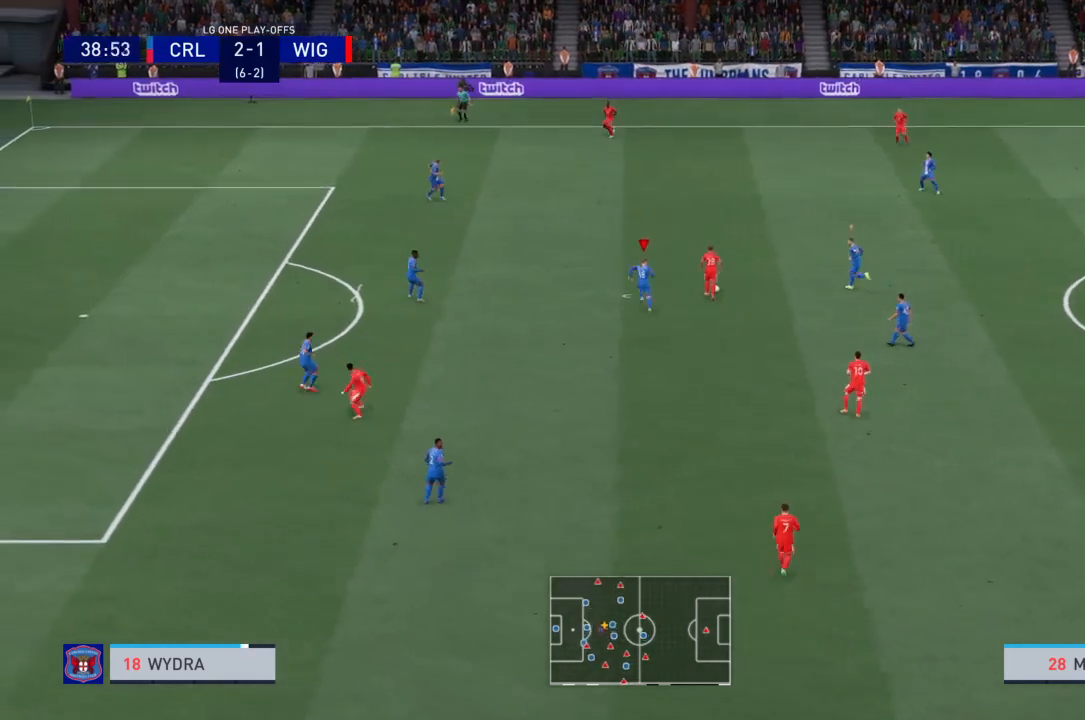
{"buttons": ["R2"], "left_stick": "up", "right_stick": "center", "events": []}
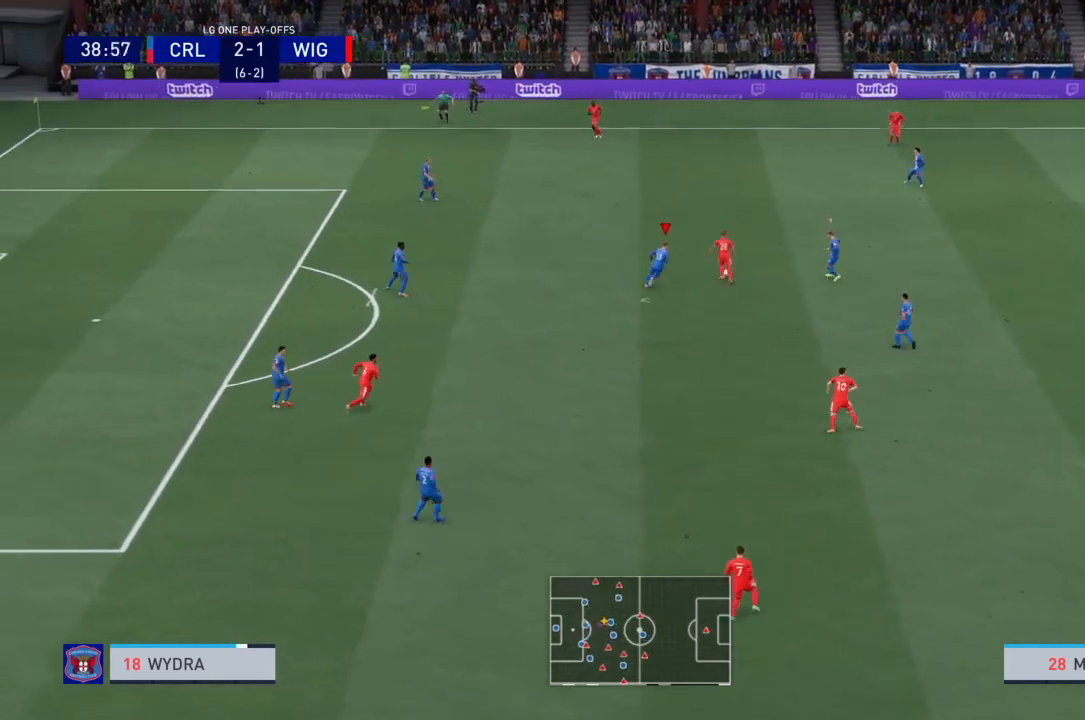
{"buttons": [], "left_stick": "up", "right_stick": "center", "events": [[167, "CIRCLE", "down"], [267, "CIRCLE", "up"], [367, "R2", "up"]]}
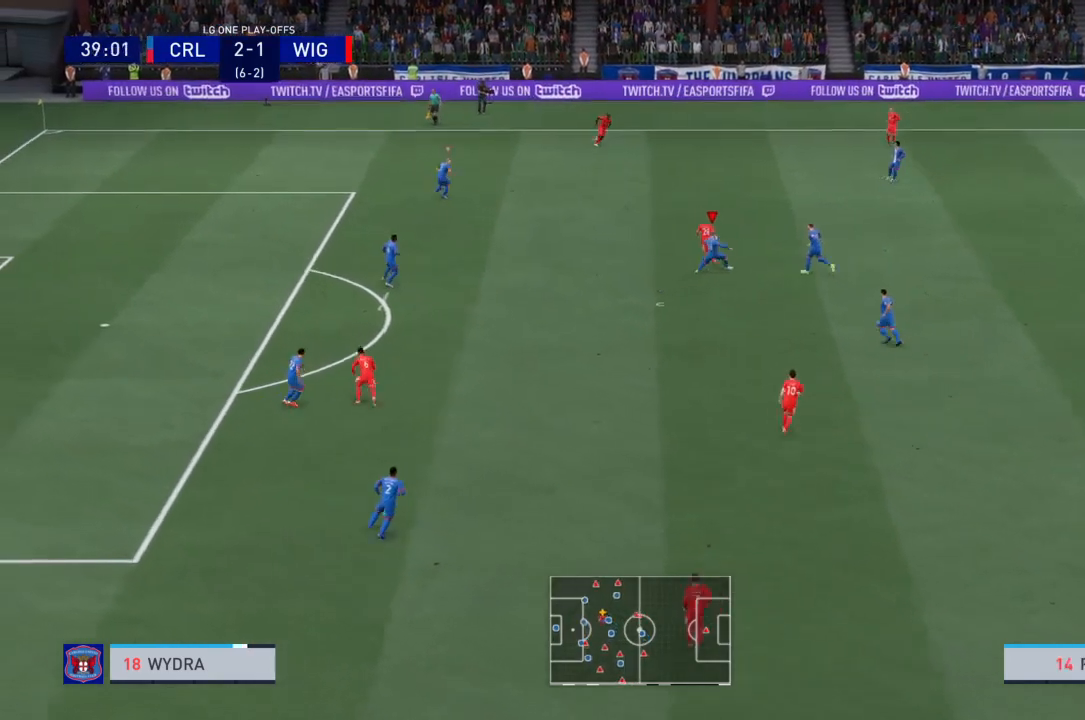
{"buttons": ["R2"], "left_stick": "right", "right_stick": "center", "events": [[100, "R2", "down"], [133, "L2", "down"], [233, "R2", "up"], [267, "L1", "down"], [267, "L2", "up"], [267, "R2", "down"], [367, "L1", "up"], [400, "left_stick", "right"]]}
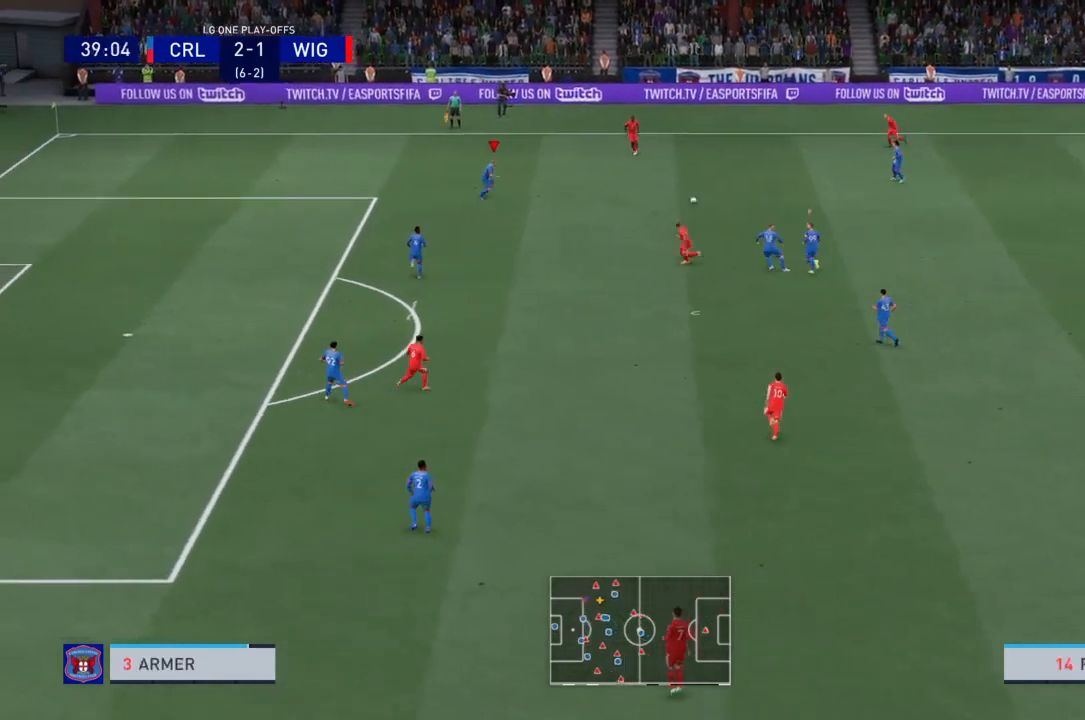
{"buttons": ["R2"], "left_stick": "right", "right_stick": "center", "events": []}
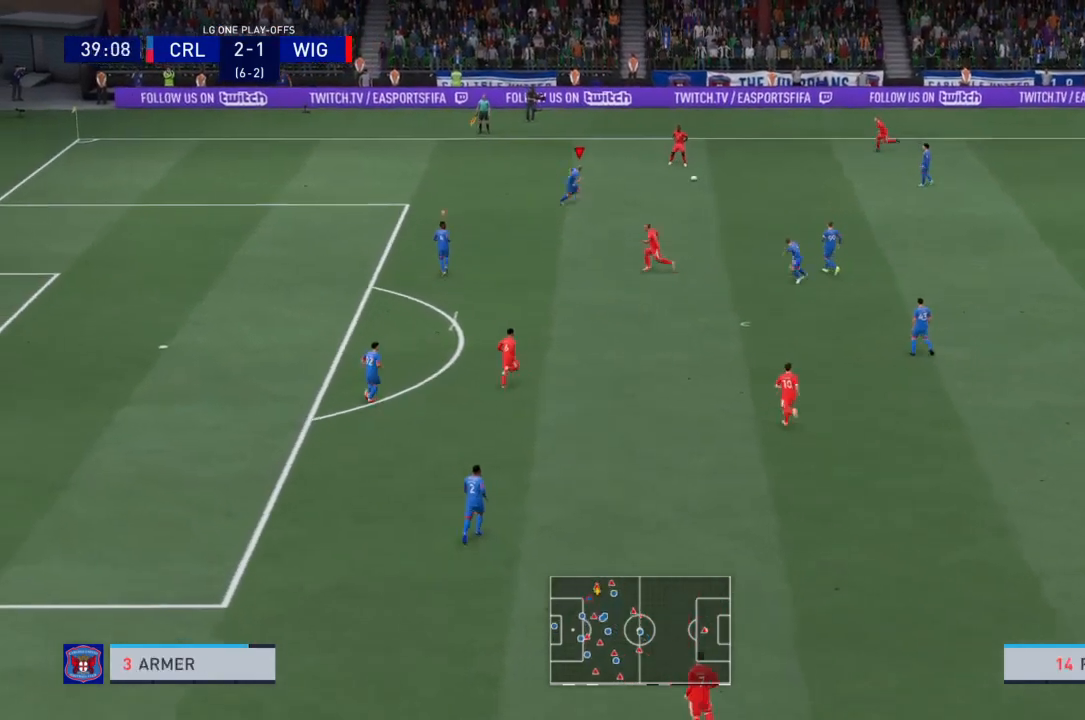
{"buttons": ["L2", "R2"], "left_stick": "up", "right_stick": "center", "events": [[100, "left_stick", "up-right"], [367, "L2", "down"], [467, "left_stick", "up"]]}
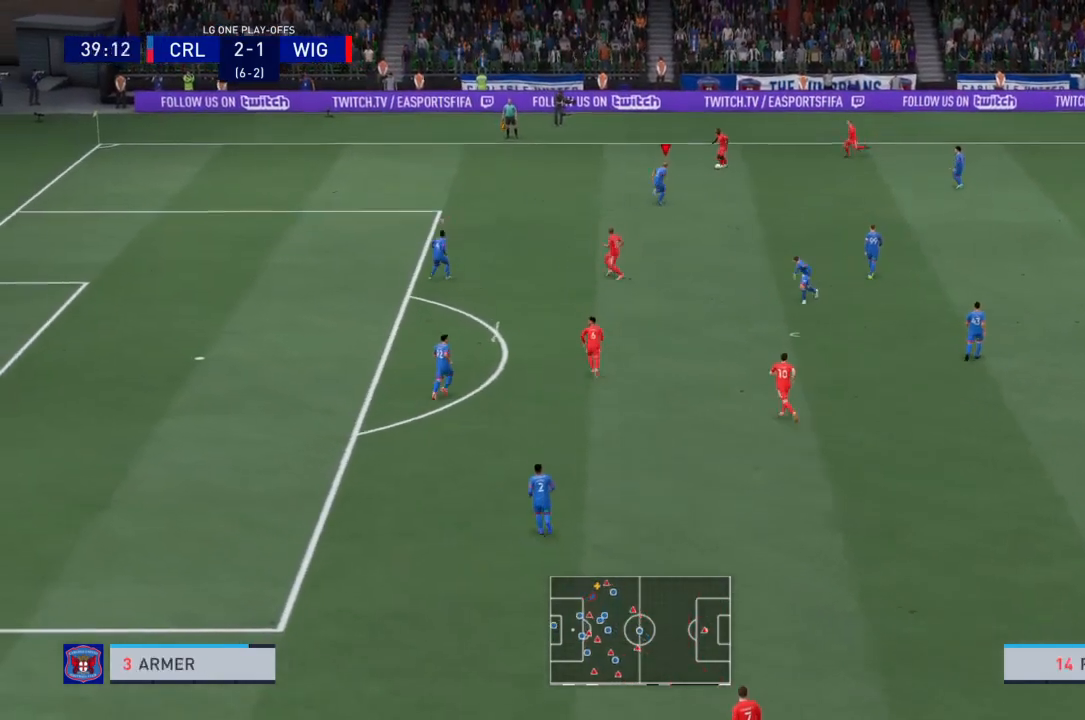
{"buttons": ["R2"], "left_stick": "up", "right_stick": "center", "events": [[100, "left_stick", "up-left"], [367, "L2", "up"], [401, "left_stick", "up"]]}
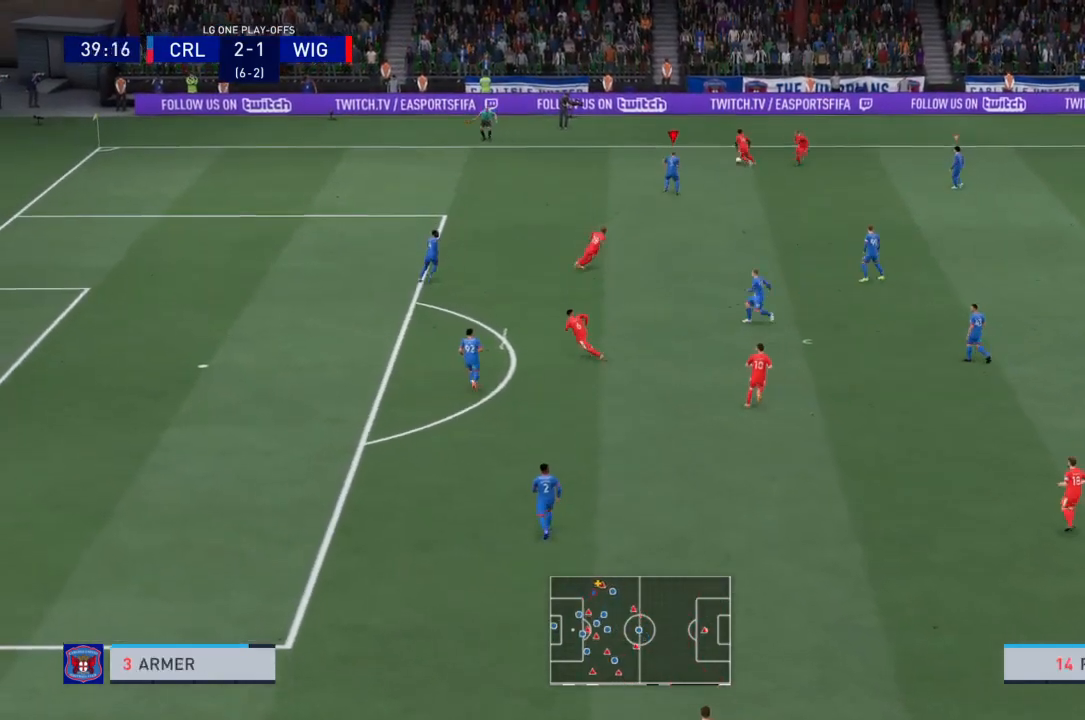
{"buttons": ["L2", "R2"], "left_stick": "up-left", "right_stick": "center", "events": [[267, "L2", "down"], [400, "left_stick", "up-left"]]}
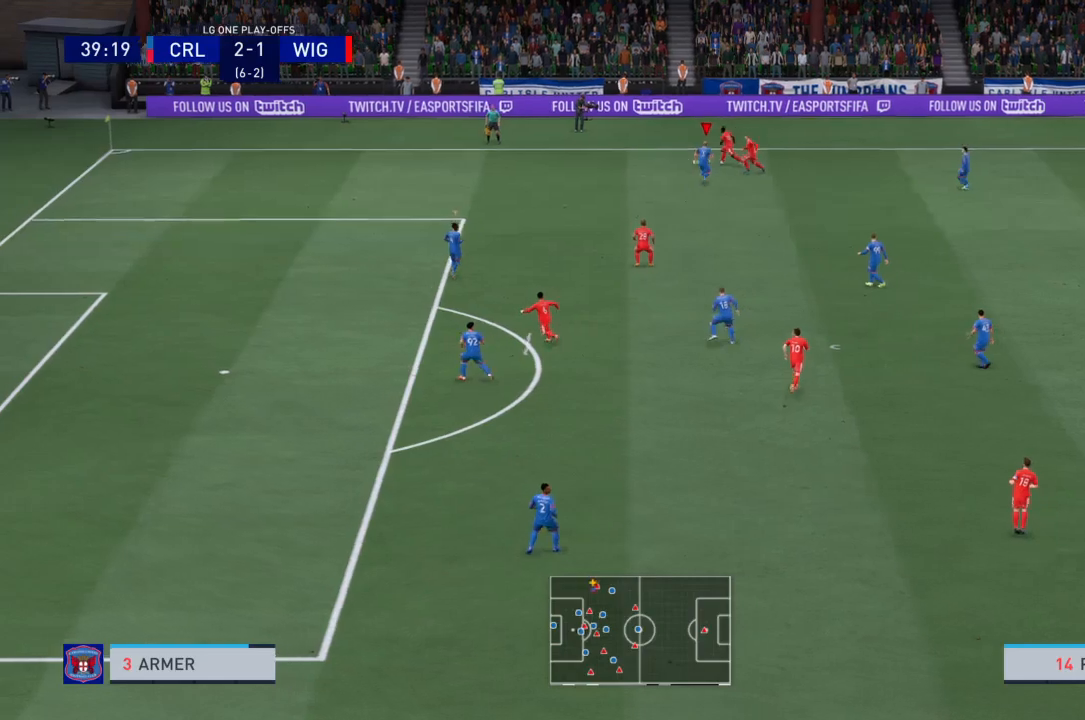
{"buttons": ["R2"], "left_stick": "up-left", "right_stick": "center", "events": [[134, "L2", "up"]]}
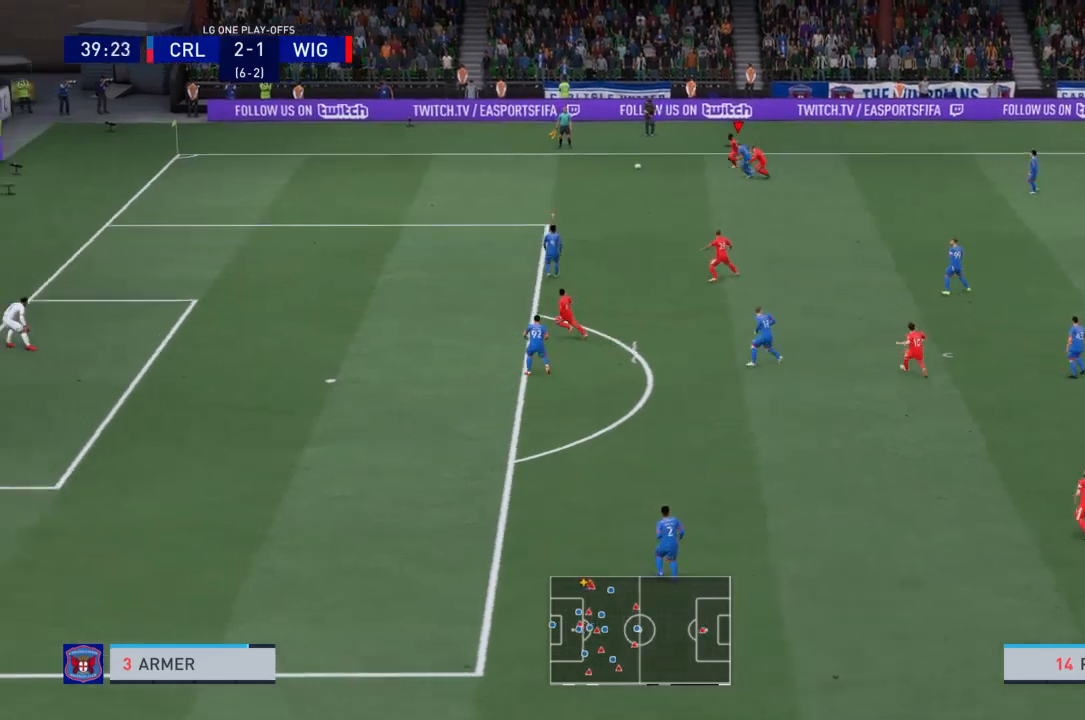
{"buttons": ["R2"], "left_stick": "left", "right_stick": "center", "events": [[33, "left_stick", "left"]]}
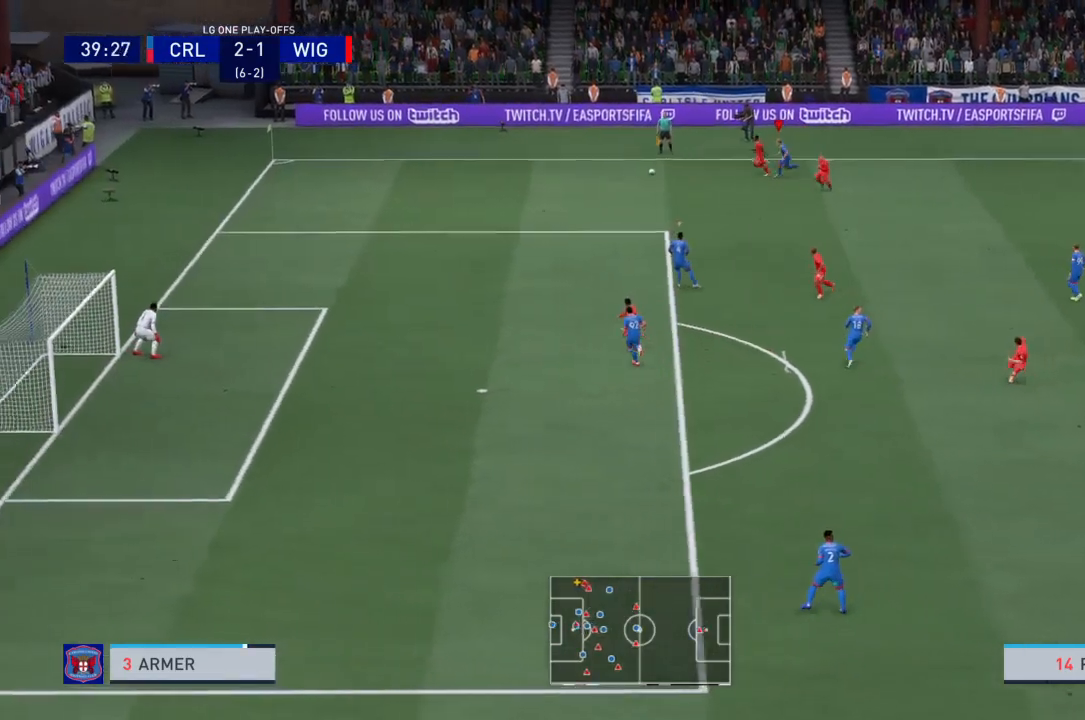
{"buttons": ["R2"], "left_stick": "left", "right_stick": "center", "events": []}
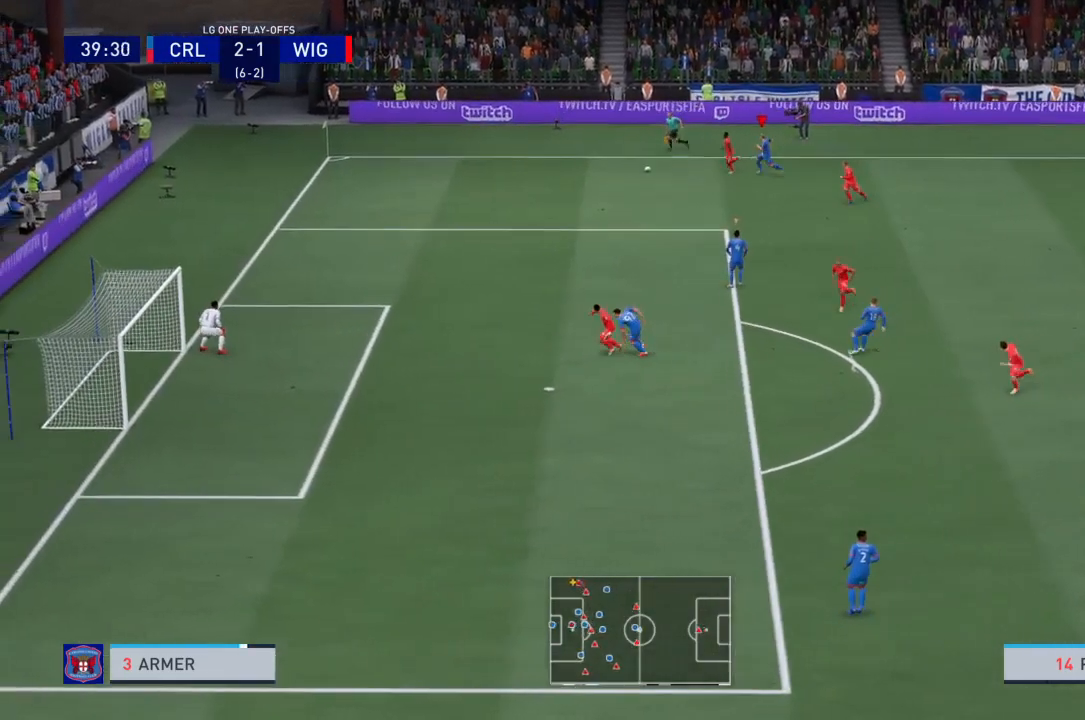
{"buttons": ["R2"], "left_stick": "left", "right_stick": "center", "events": []}
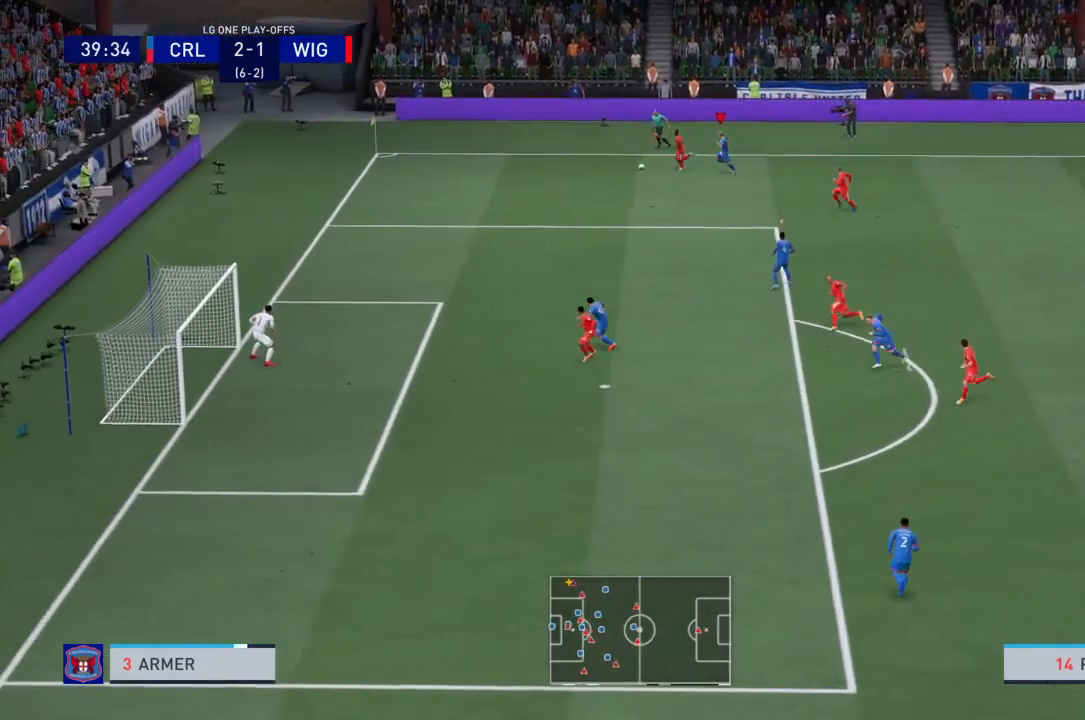
{"buttons": ["R2"], "left_stick": "left", "right_stick": "center", "events": []}
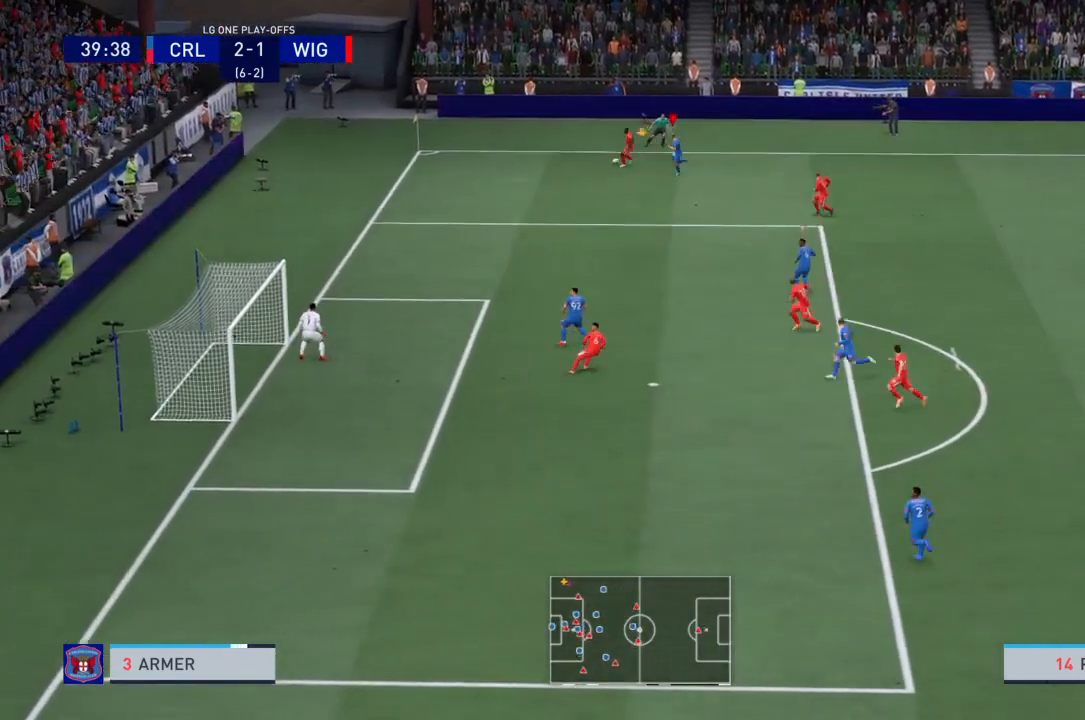
{"buttons": ["CIRCLE", "L2", "R2"], "left_stick": "up-left", "right_stick": "center", "events": [[467, "left_stick", "up-left"], [501, "CIRCLE", "down"], [501, "L2", "down"]]}
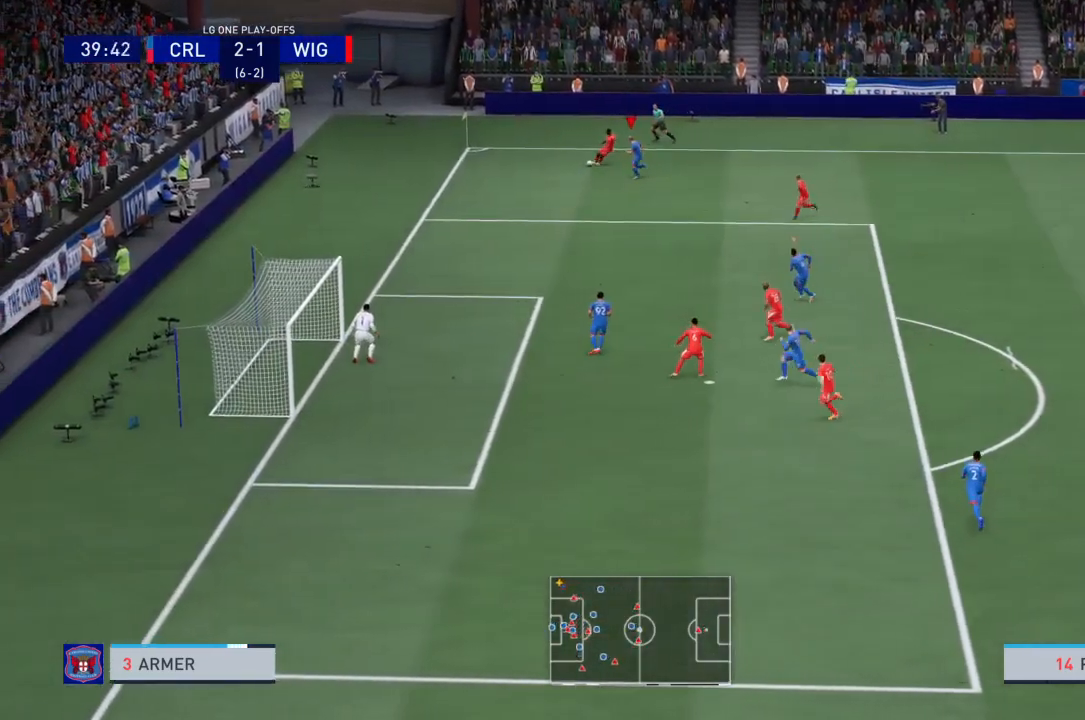
{"buttons": ["L2", "R2"], "left_stick": "right", "right_stick": "center", "events": [[100, "CIRCLE", "up"], [200, "R2", "up"], [200, "left_stick", "left"], [233, "L2", "up"], [333, "R2", "down"], [367, "L2", "down"], [400, "left_stick", "up"], [467, "left_stick", "right"]]}
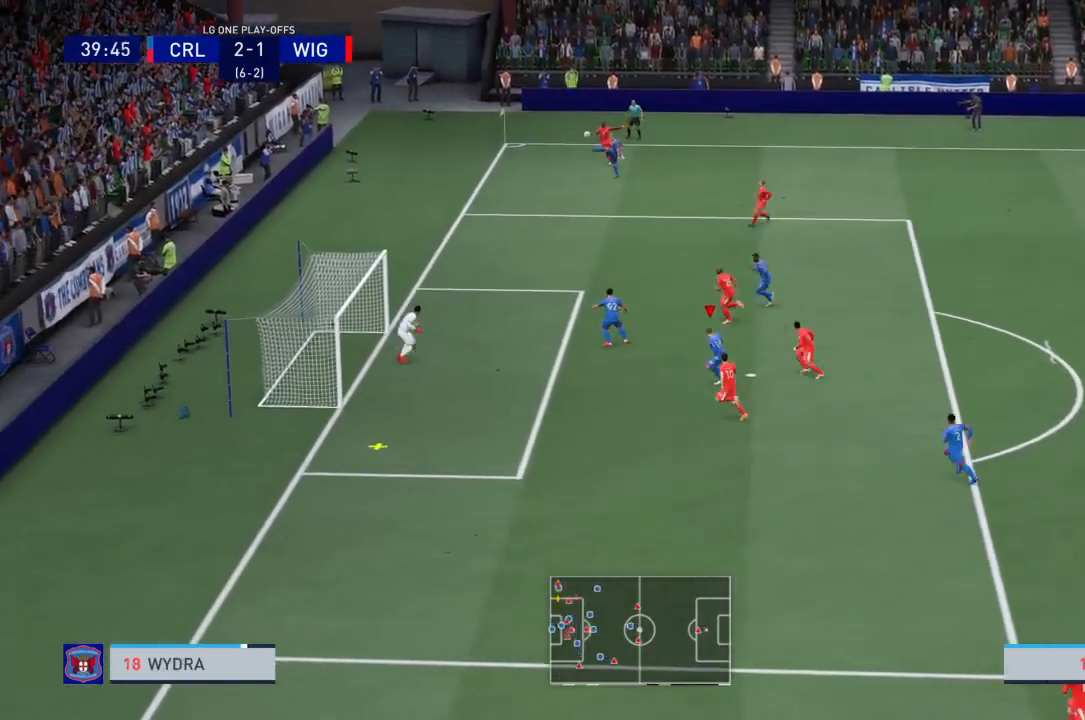
{"buttons": ["TRIANGLE", "R2"], "left_stick": "right", "right_stick": "center", "events": [[100, "L2", "up"], [434, "TRIANGLE", "down"]]}
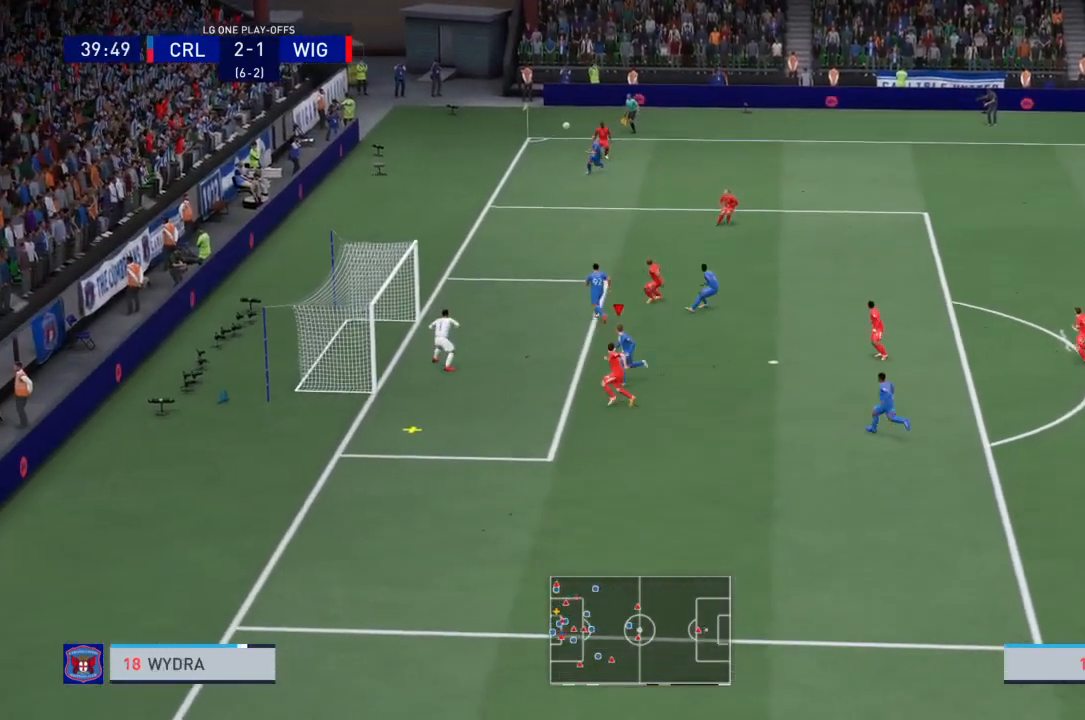
{"buttons": ["R2"], "left_stick": "center", "right_stick": "center", "events": [[133, "left_stick", "center"], [500, "TRIANGLE", "up"]]}
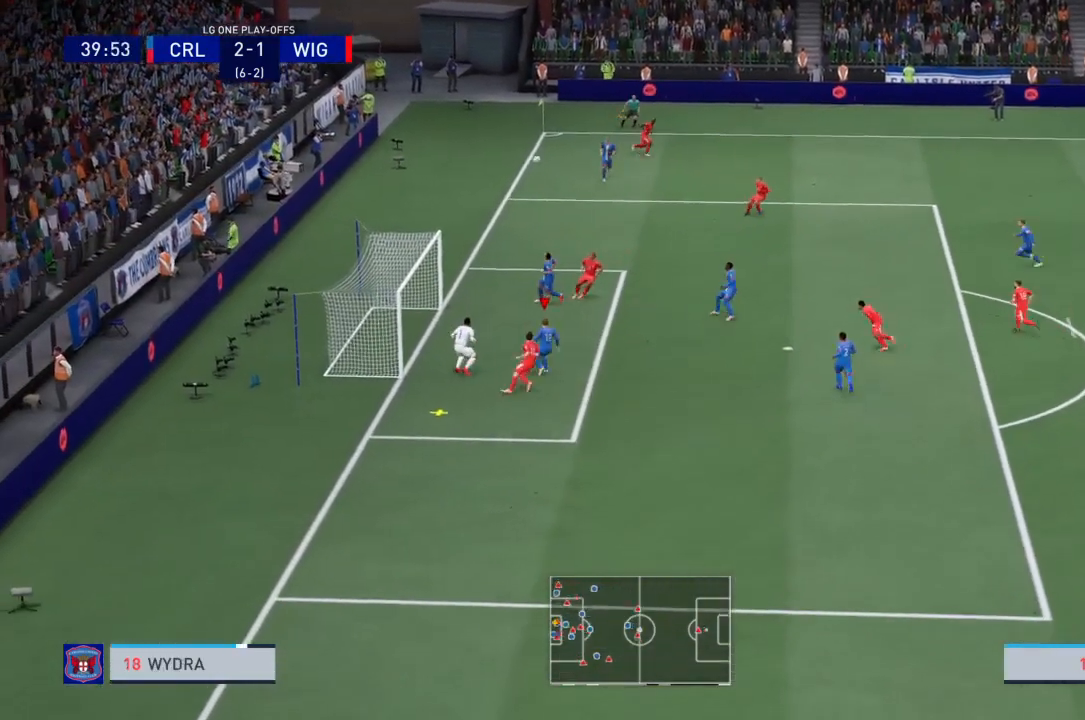
{"buttons": [], "left_stick": "center", "right_stick": "center", "events": [[200, "R2", "up"]]}
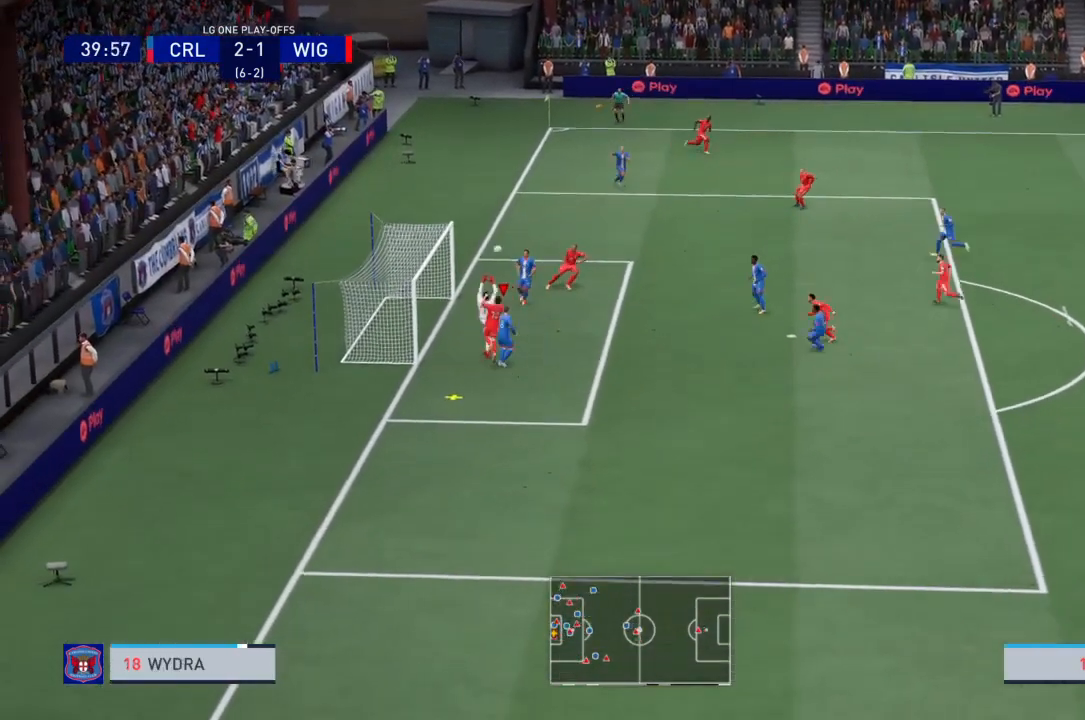
{"buttons": [], "left_stick": "center", "right_stick": "center", "events": []}
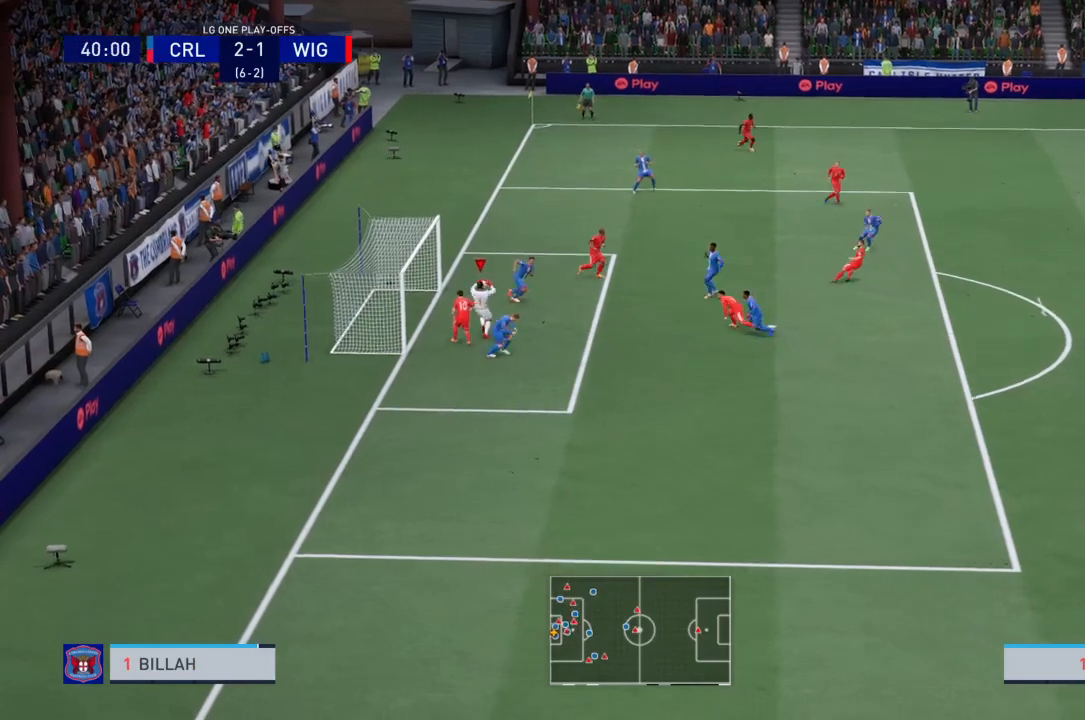
{"buttons": [], "left_stick": "center", "right_stick": "center", "events": []}
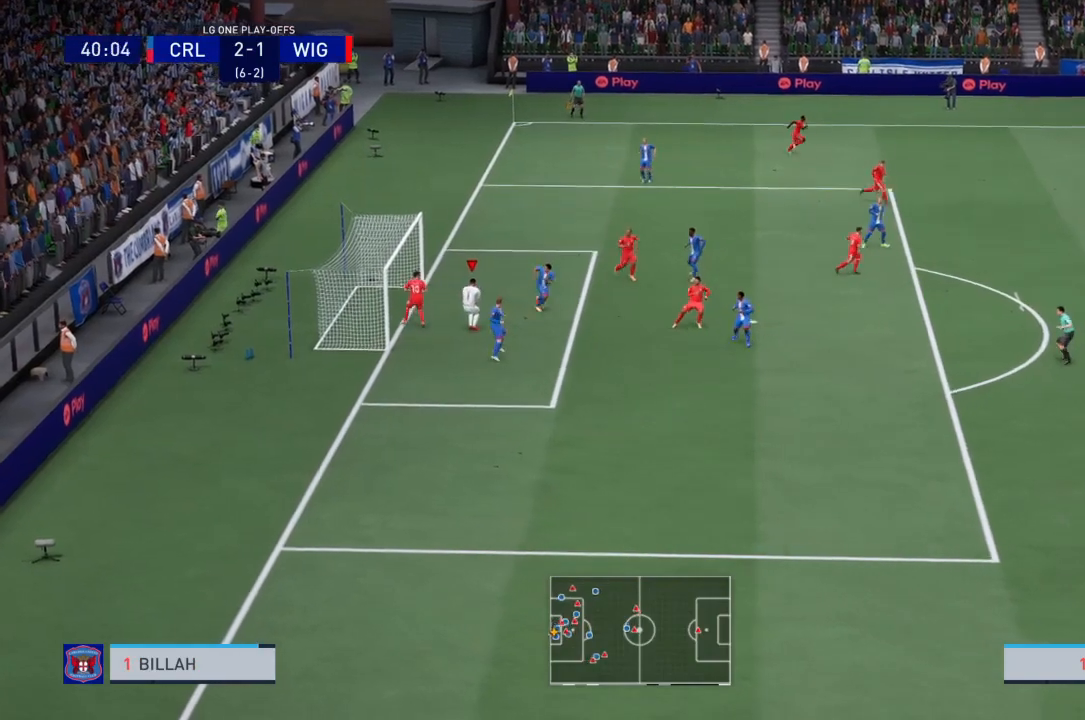
{"buttons": [], "left_stick": "center", "right_stick": "center", "events": []}
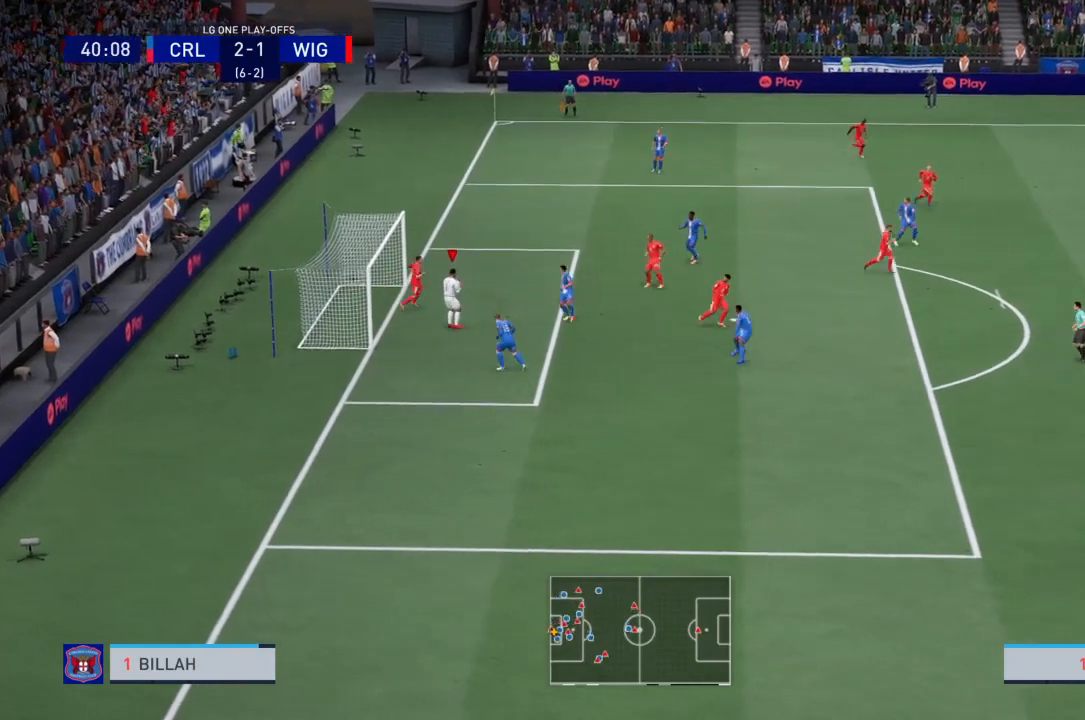
{"buttons": [], "left_stick": "center", "right_stick": "center", "events": []}
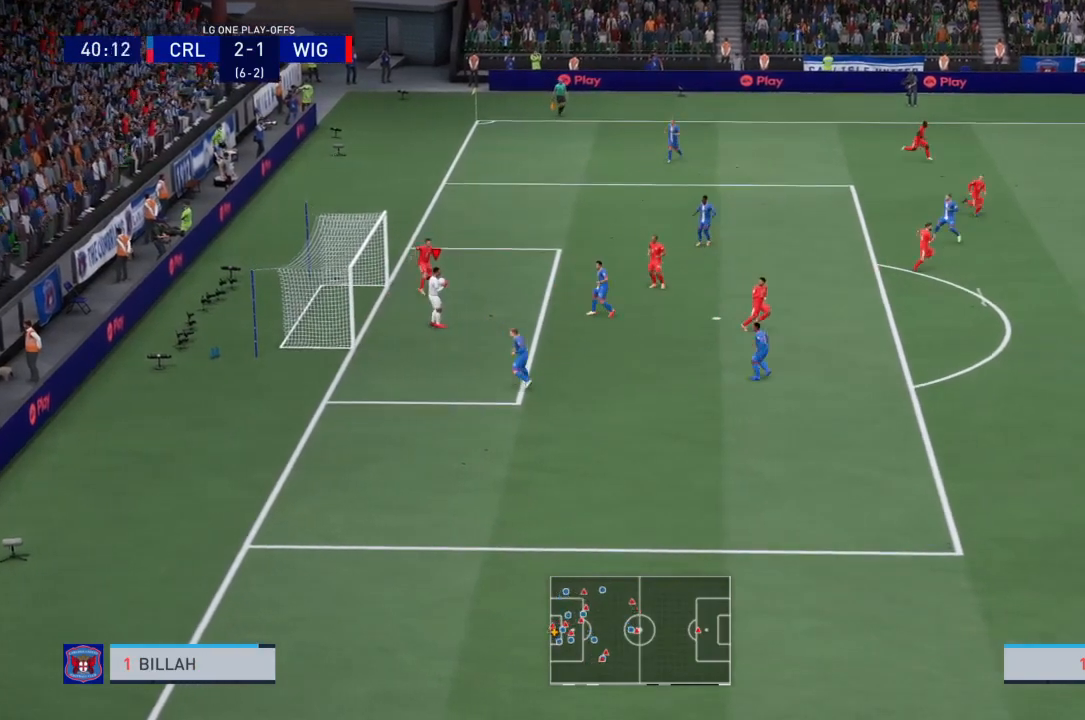
{"buttons": [], "left_stick": "down", "right_stick": "center", "events": [[233, "left_stick", "down-right"], [267, "CROSS", "down"], [400, "CROSS", "up"], [400, "left_stick", "down"]]}
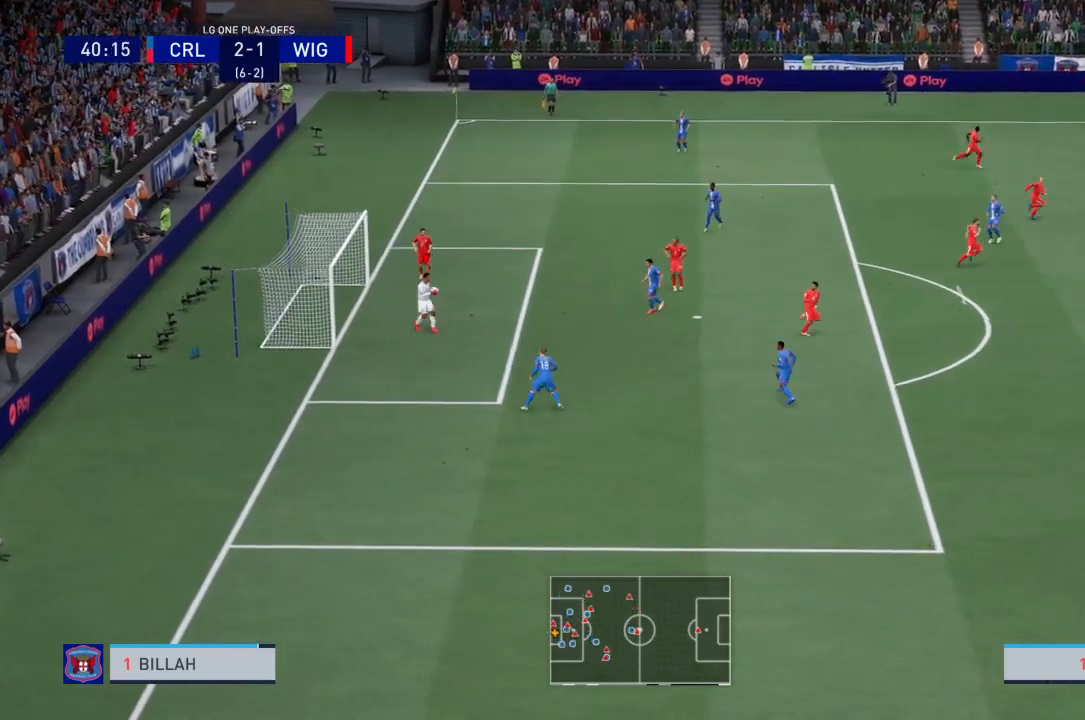
{"buttons": [], "left_stick": "center", "right_stick": "center", "events": [[67, "left_stick", "center"]]}
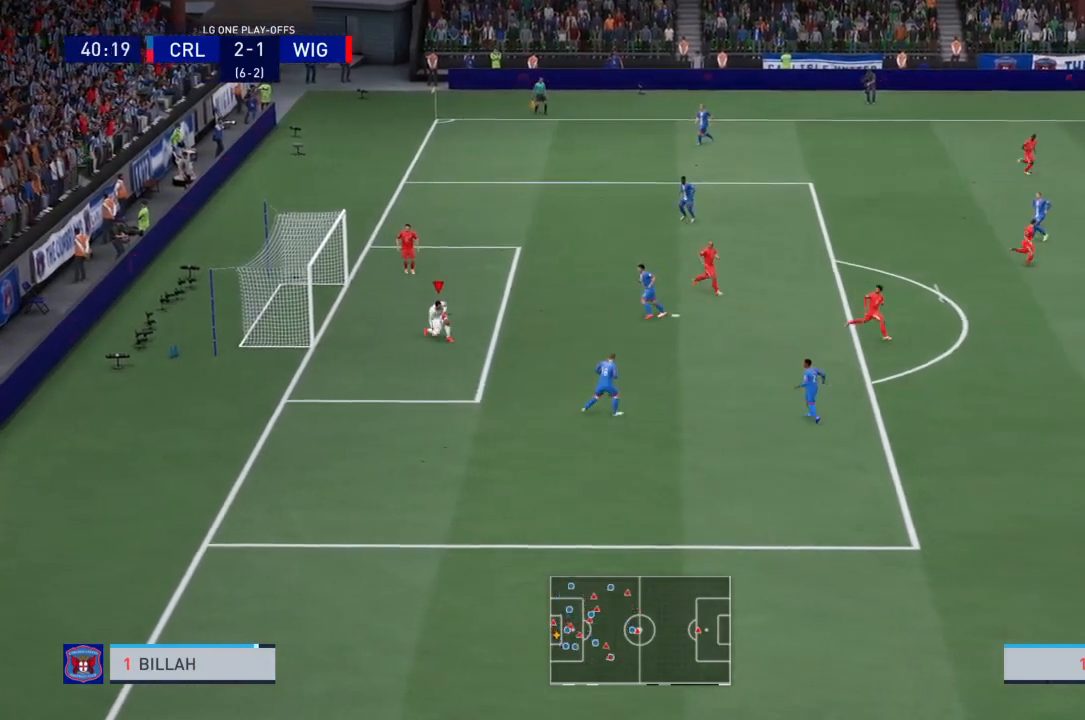
{"buttons": ["R2"], "left_stick": "right", "right_stick": "center", "events": [[267, "left_stick", "right"], [434, "R2", "down"]]}
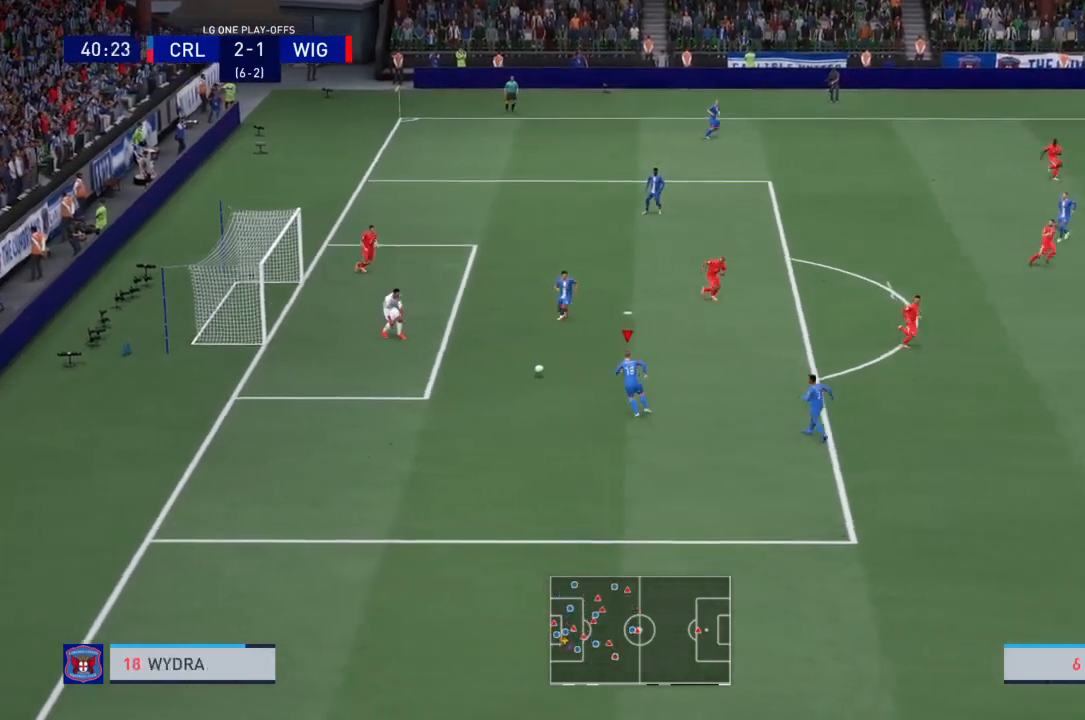
{"buttons": ["R2"], "left_stick": "right", "right_stick": "center", "events": []}
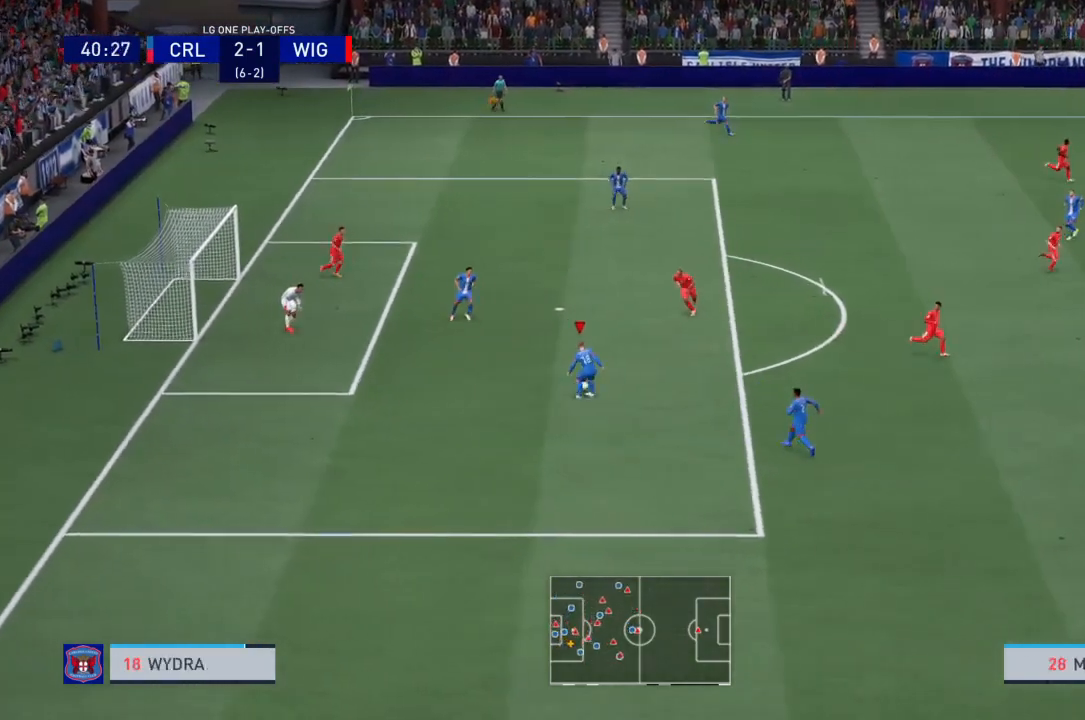
{"buttons": ["TRIANGLE"], "left_stick": "down-right", "right_stick": "center", "events": [[333, "R2", "up"], [367, "TRIANGLE", "down"], [400, "left_stick", "down-right"]]}
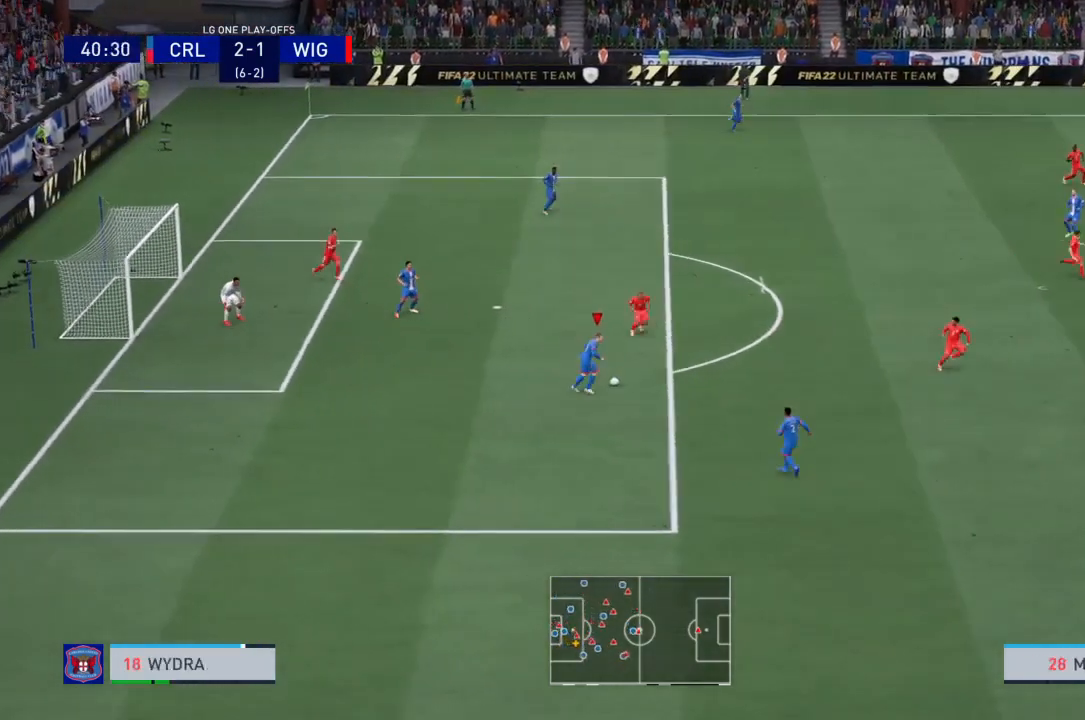
{"buttons": [], "left_stick": "center", "right_stick": "center", "events": [[34, "TRIANGLE", "up"], [334, "left_stick", "center"]]}